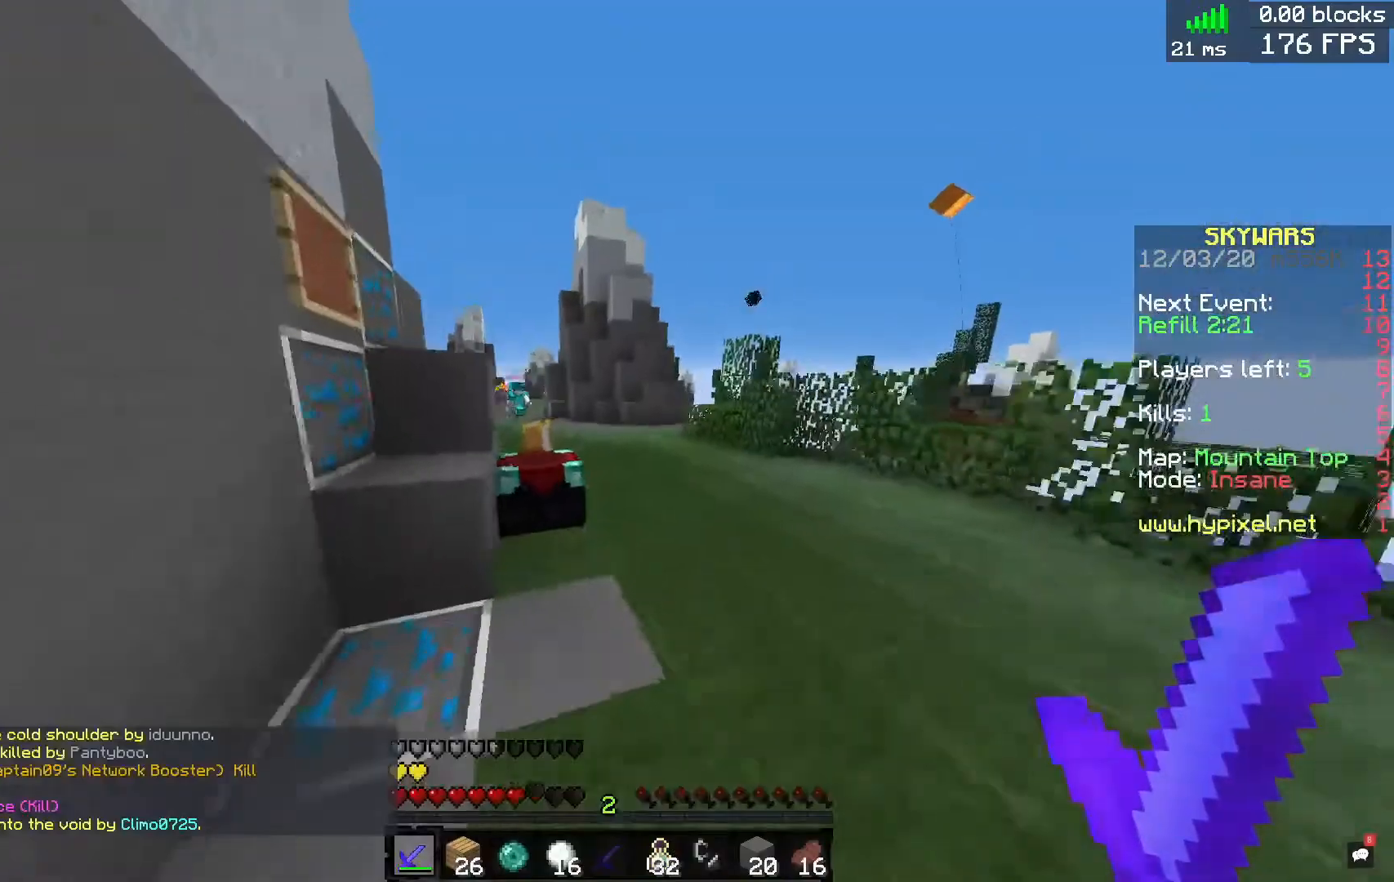
Gameplay with keyboard and mouse; each line is a JSON object with the keys and mouse buttons held at the frame after it. "events" lists presses ("down") and releases ("up") of "a", "d", "s", "space", "w", "mouse_left" and "mouse_right" between this image and that frame as [ms after this image, input, new state], when the widget could be followed in between. "mouse_left", "mouse_right" = the "left", "right" buttons of the "mouse" list. No other keys are recorded. Fast repeated clicks can show as one long hold. Mouse movement is not recorded.
{"keys": ["d", "space", "w"], "mouse": [], "events": [[280, "space", "down"], [440, "d", "down"]]}
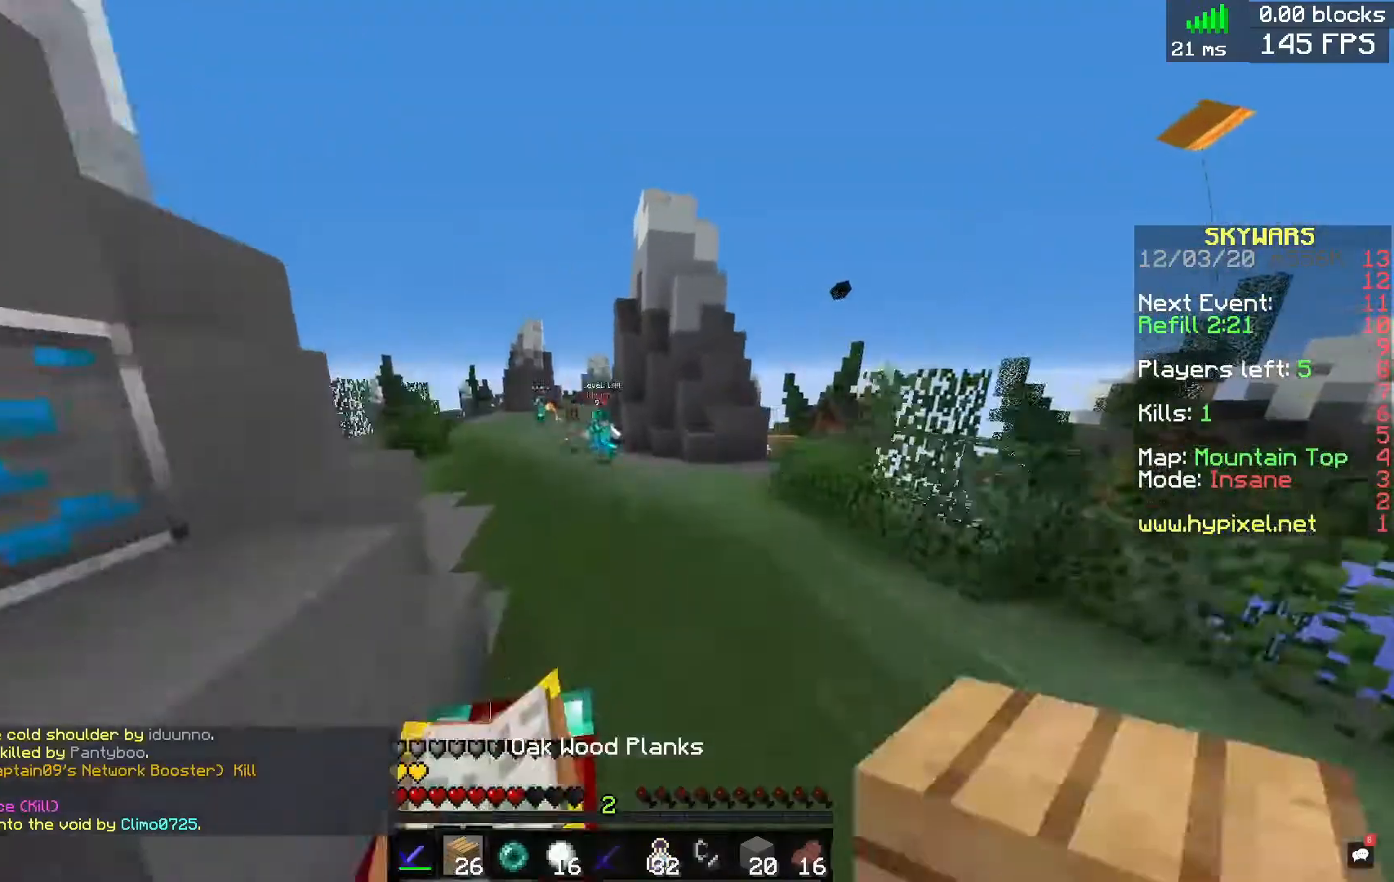
{"keys": ["a", "w"], "mouse": ["left"], "events": [[120, "space", "up"], [240, "a", "down"], [240, "d", "up"], [320, "mouse_left", "down"]]}
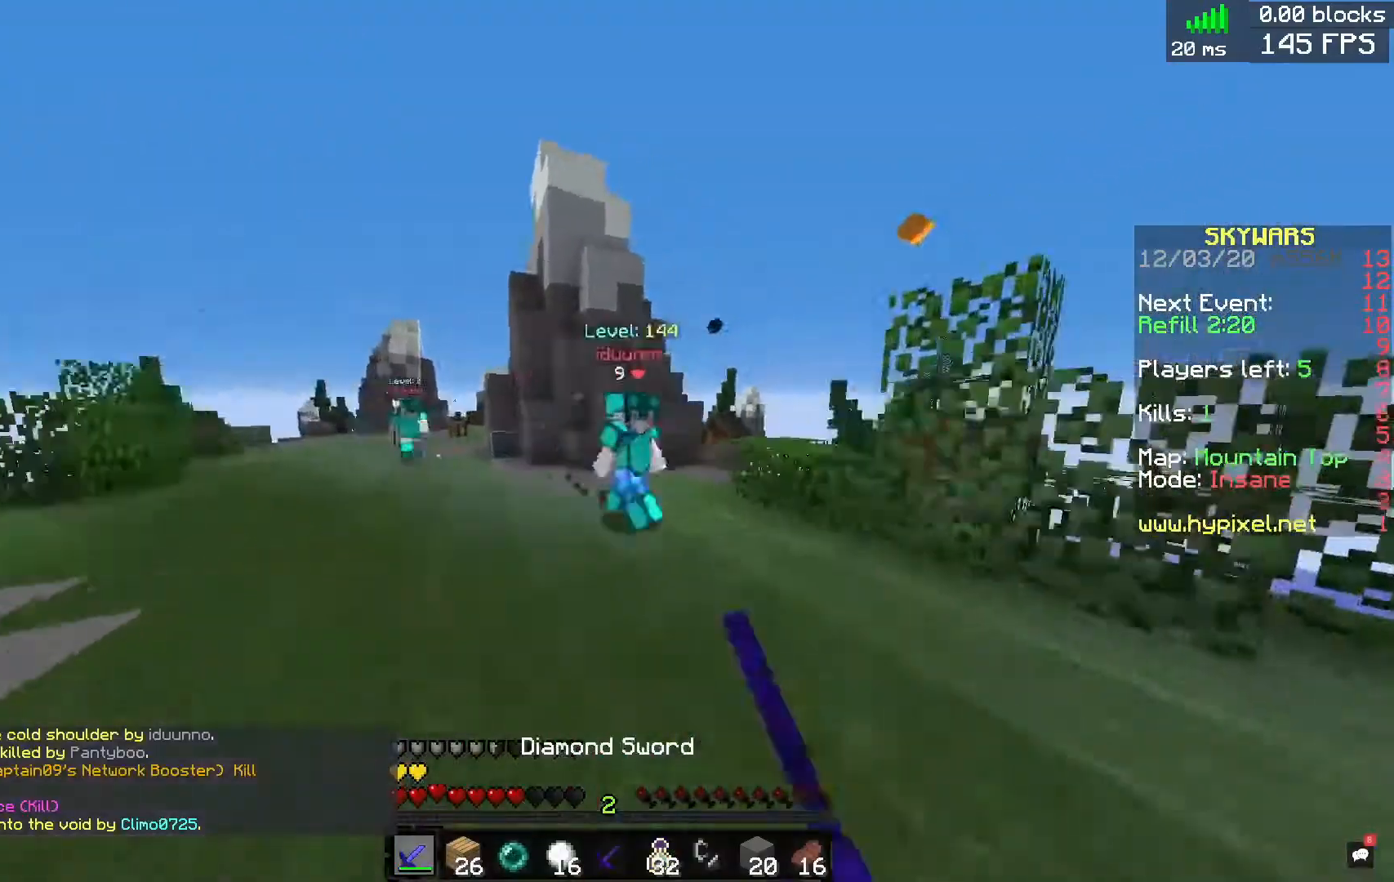
{"keys": ["d", "w"], "mouse": ["left"], "events": [[200, "d", "down"], [240, "a", "up"]]}
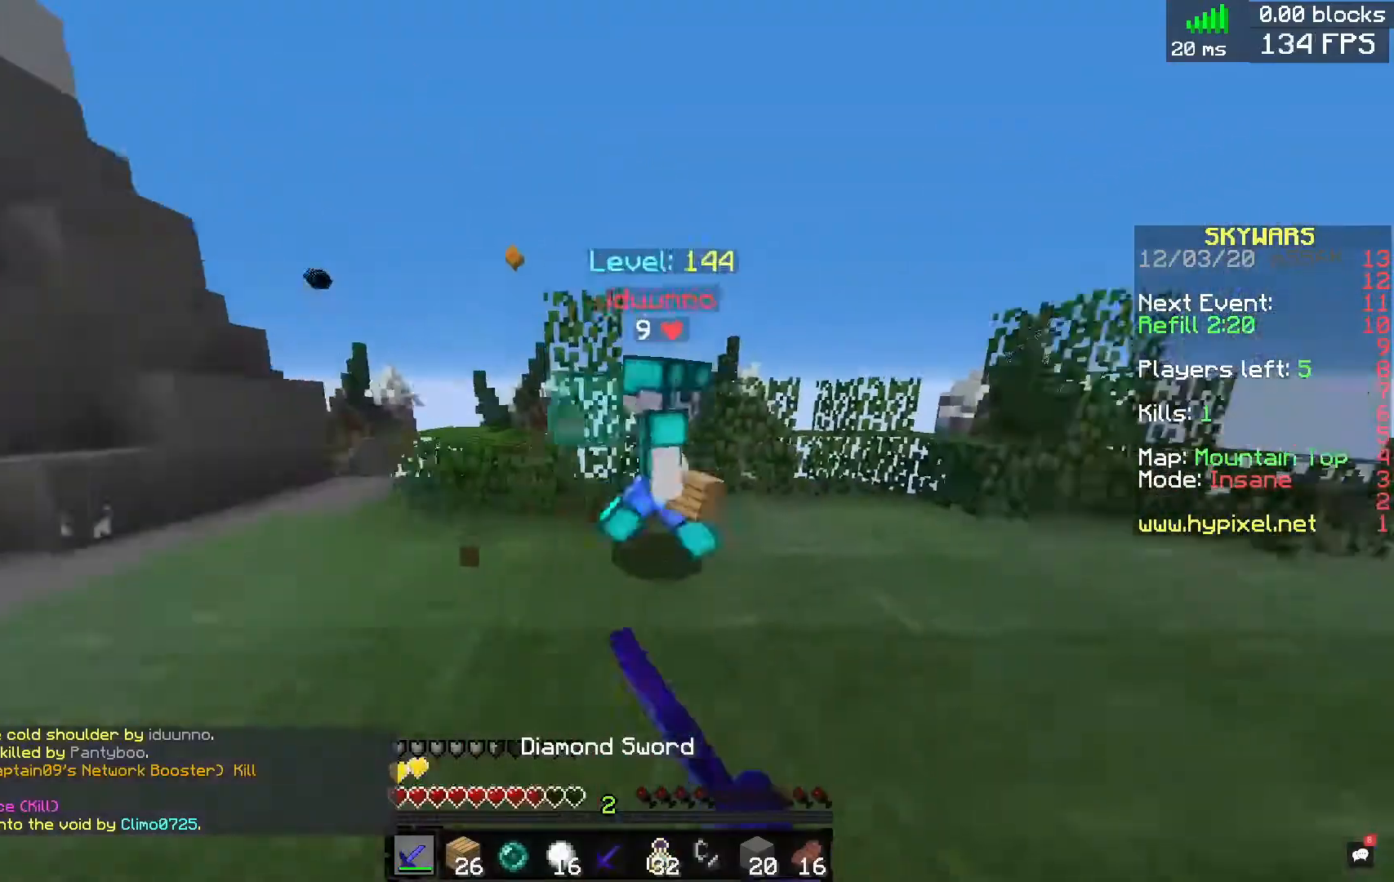
{"keys": ["d", "space", "w"], "mouse": ["left"], "events": [[360, "space", "down"]]}
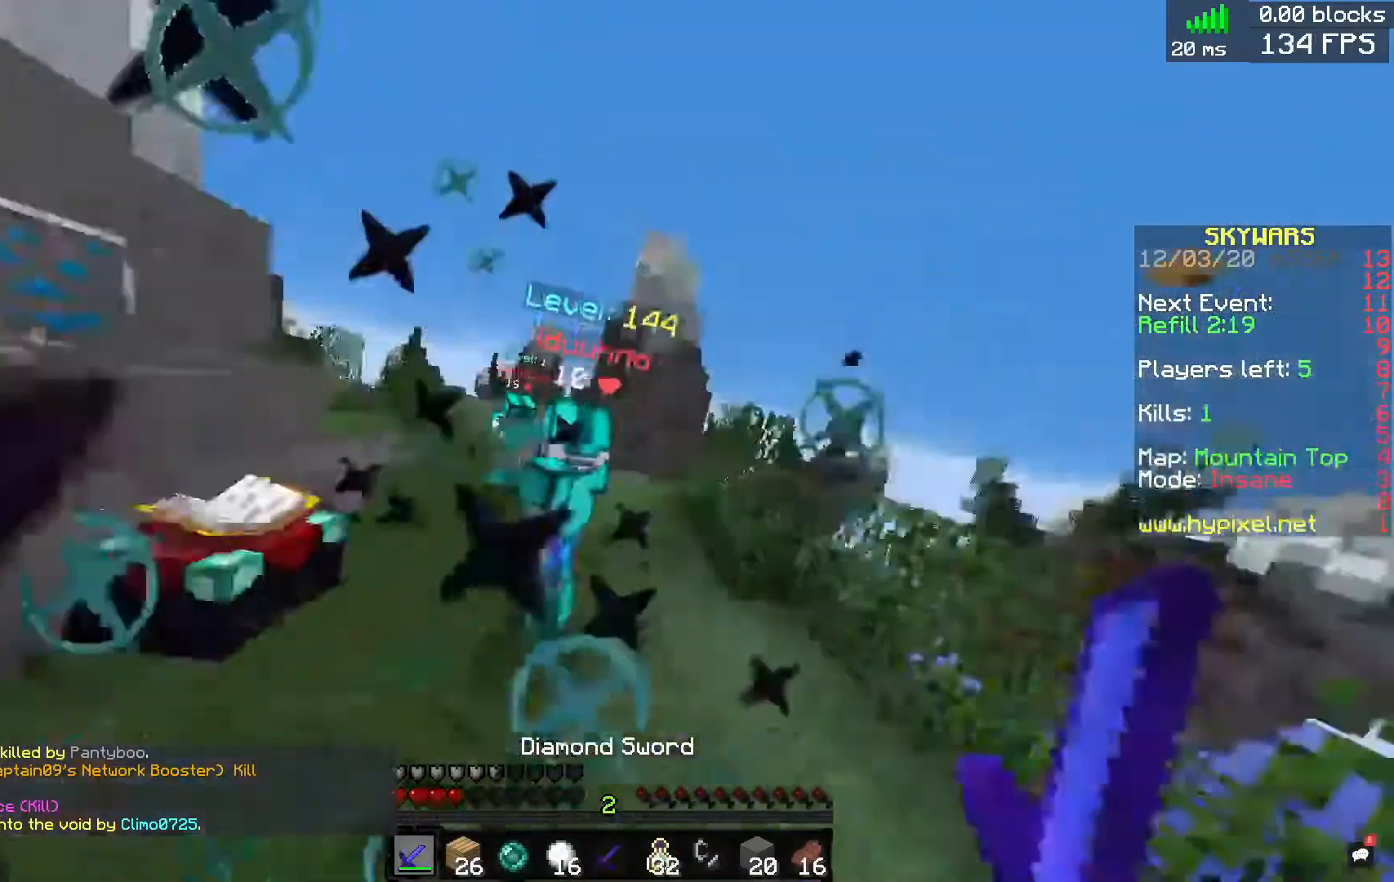
{"keys": ["a", "w"], "mouse": ["left"], "events": [[80, "space", "up"], [400, "d", "up"], [440, "a", "down"]]}
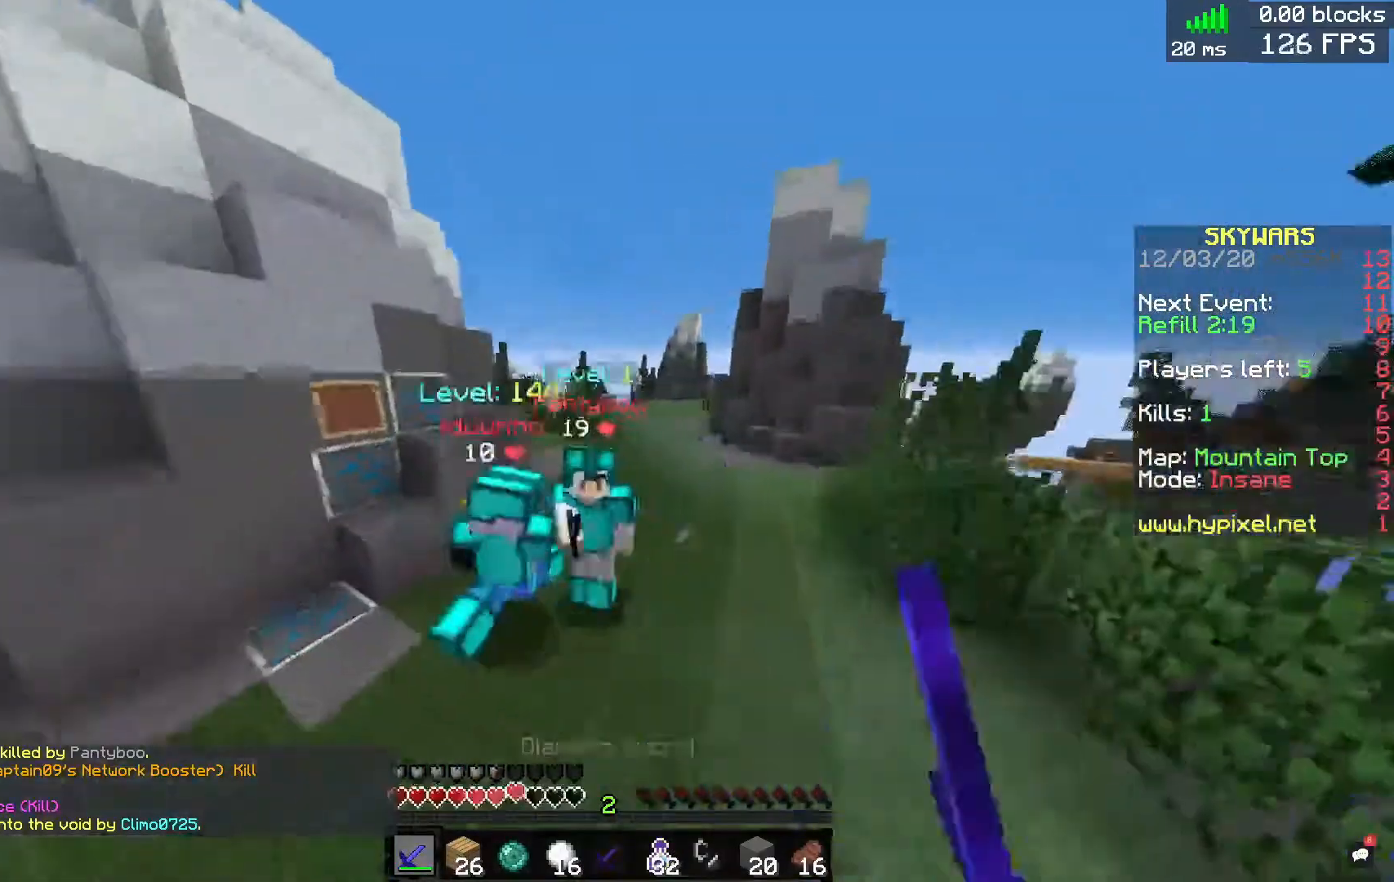
{"keys": ["d"], "mouse": ["left"], "events": [[120, "a", "up"], [120, "d", "down"], [320, "w", "up"]]}
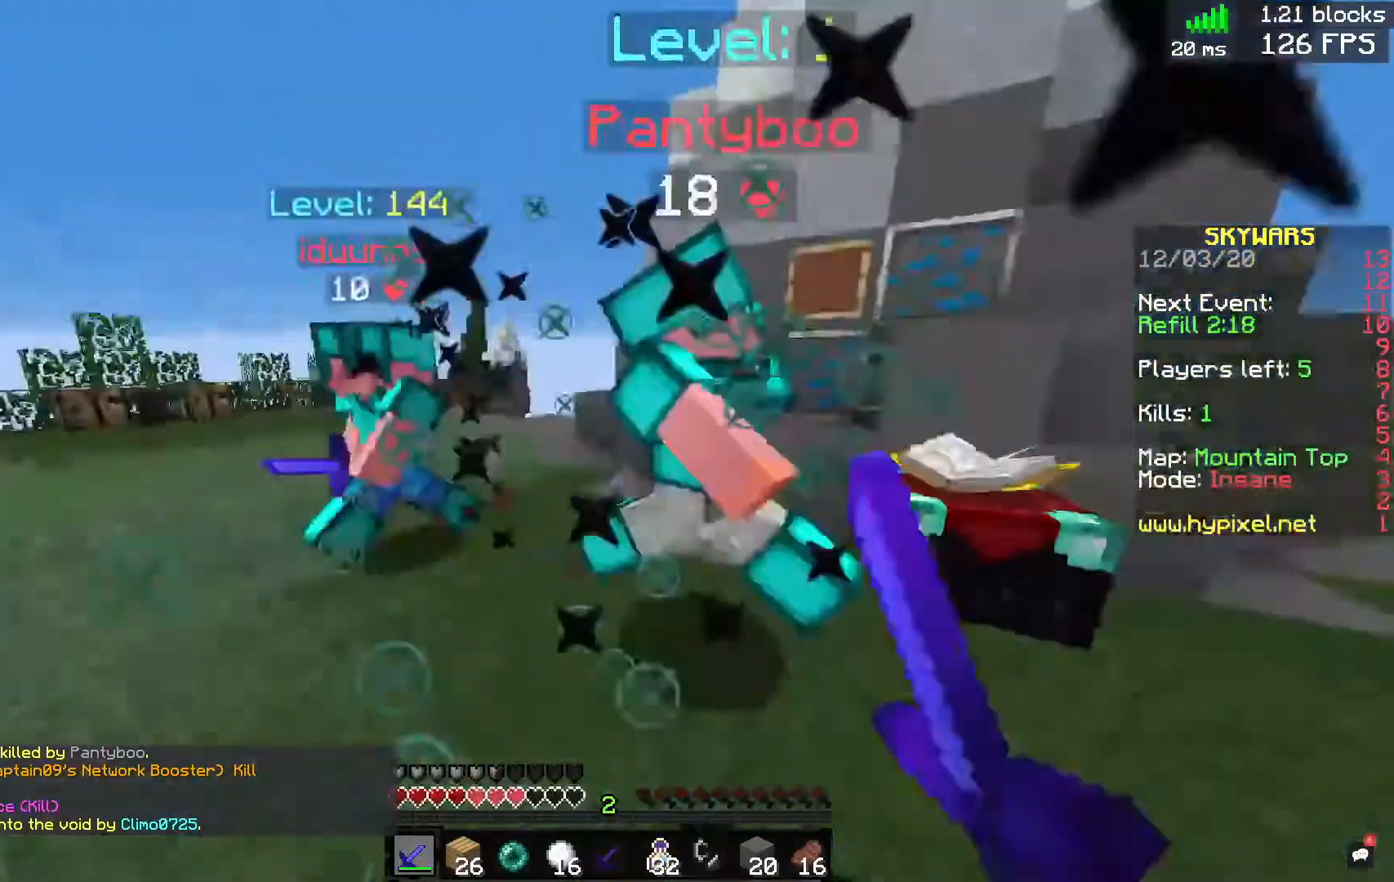
{"keys": ["d", "w"], "mouse": [], "events": [[40, "w", "down"], [320, "w", "up"], [400, "mouse_left", "up"], [440, "w", "down"]]}
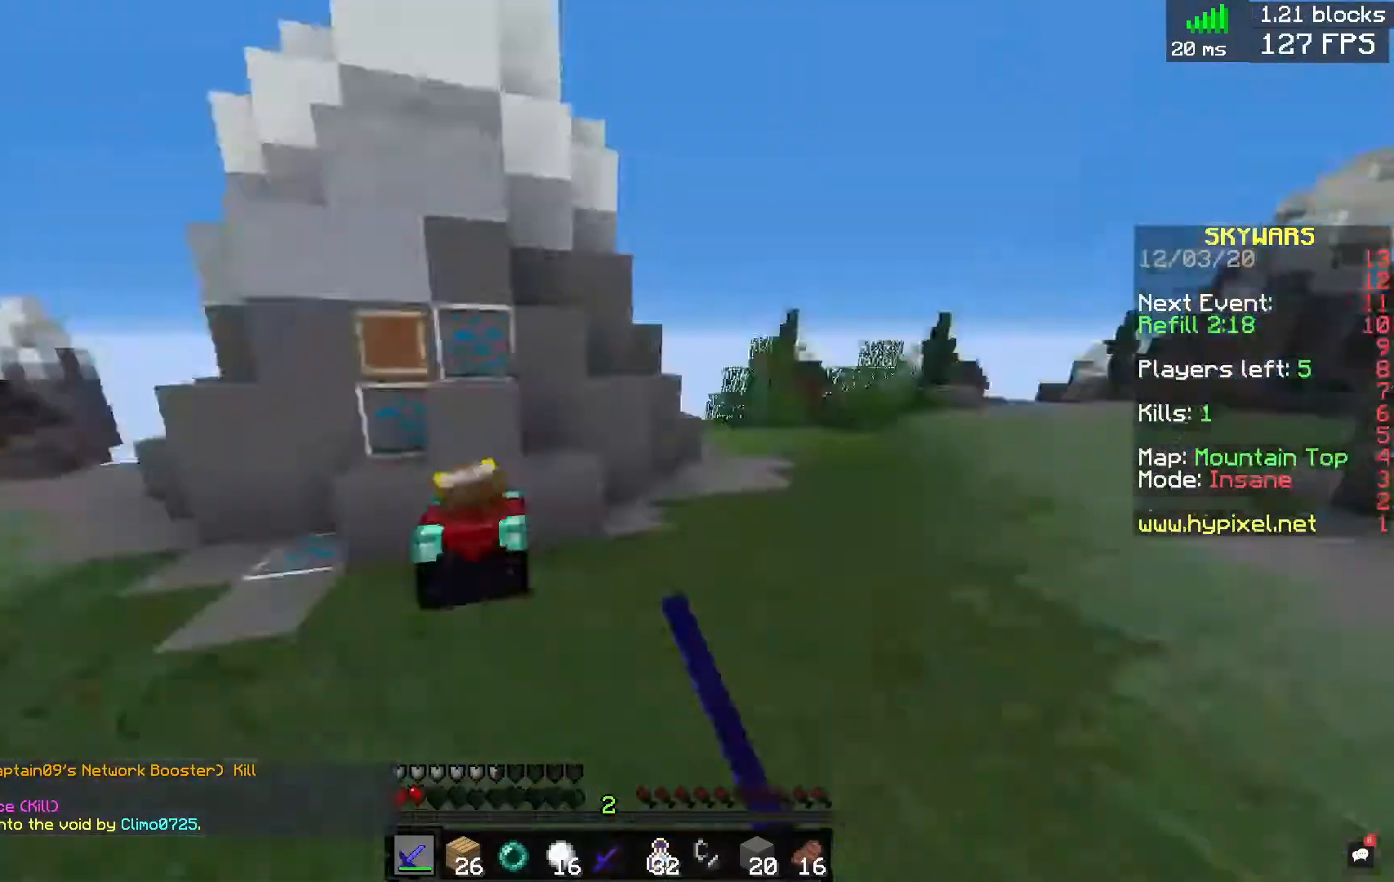
{"keys": ["space", "w"], "mouse": [], "events": [[80, "d", "up"], [320, "space", "down"]]}
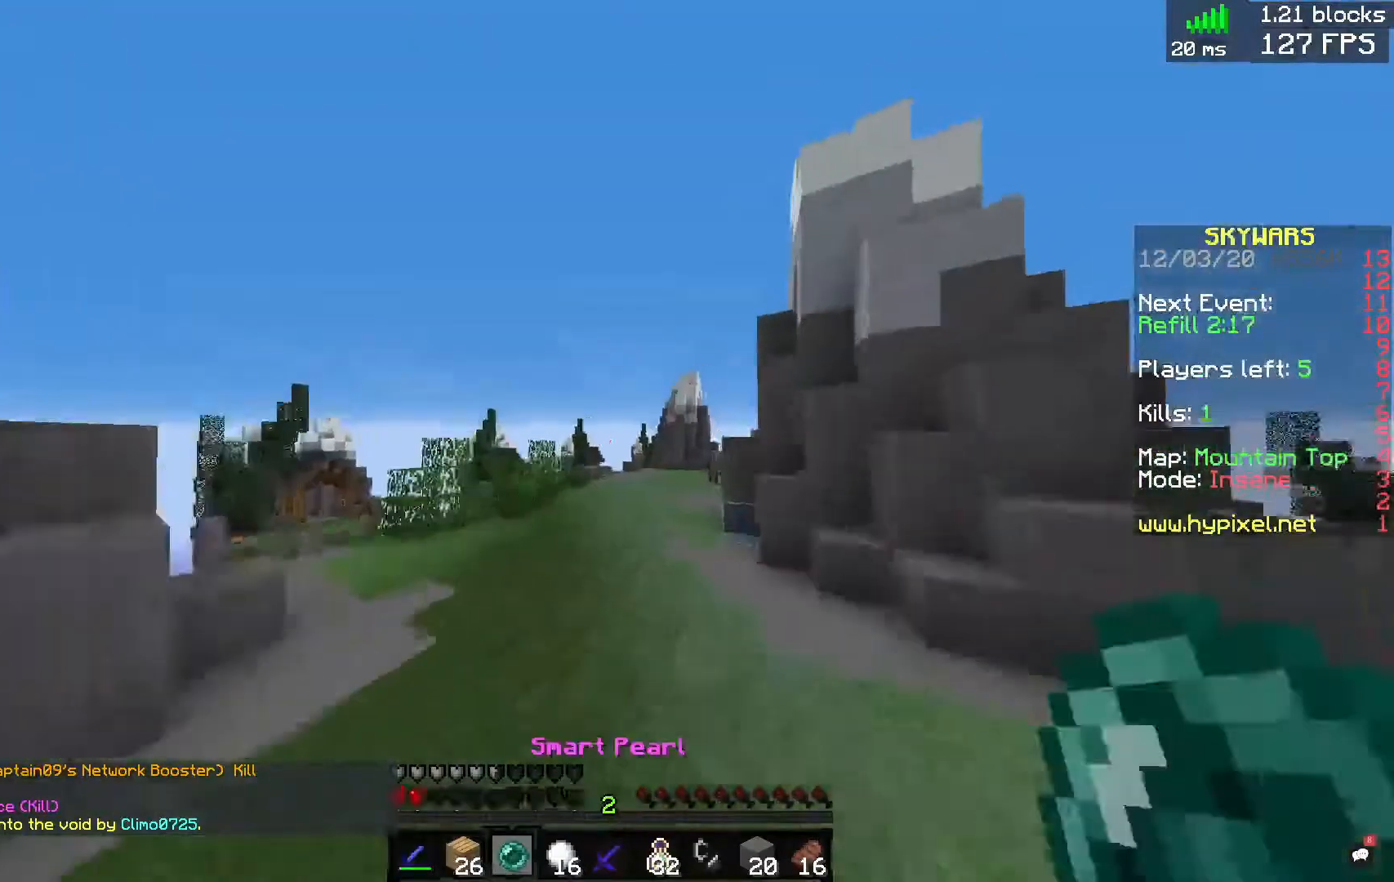
{"keys": ["space", "w"], "mouse": [], "events": [[40, "mouse_right", "down"], [80, "space", "up"], [200, "a", "down"], [240, "mouse_right", "up"], [320, "space", "down"], [360, "a", "up"]]}
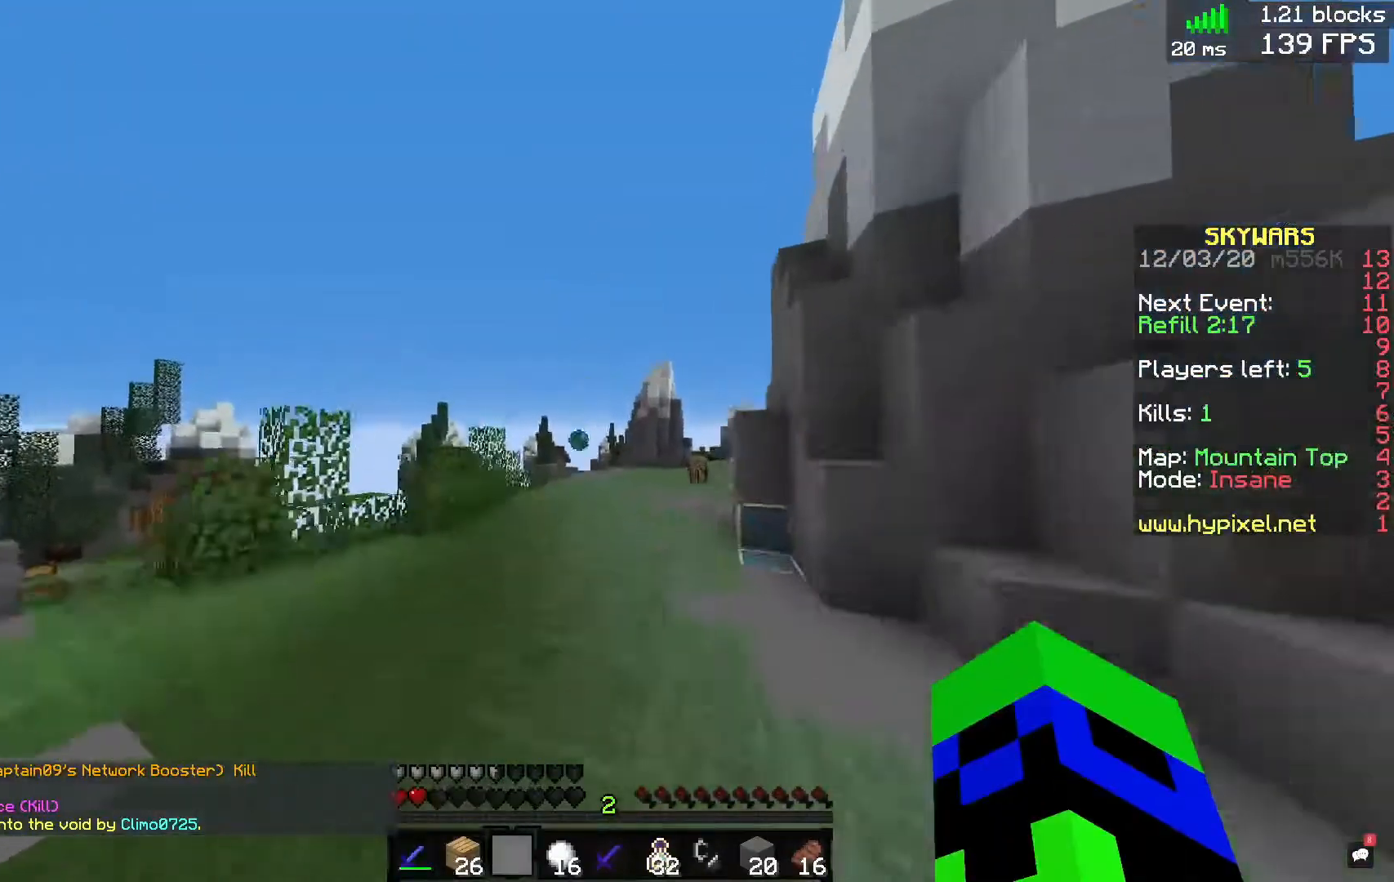
{"keys": ["space", "w"], "mouse": [], "events": [[160, "space", "up"], [400, "space", "down"]]}
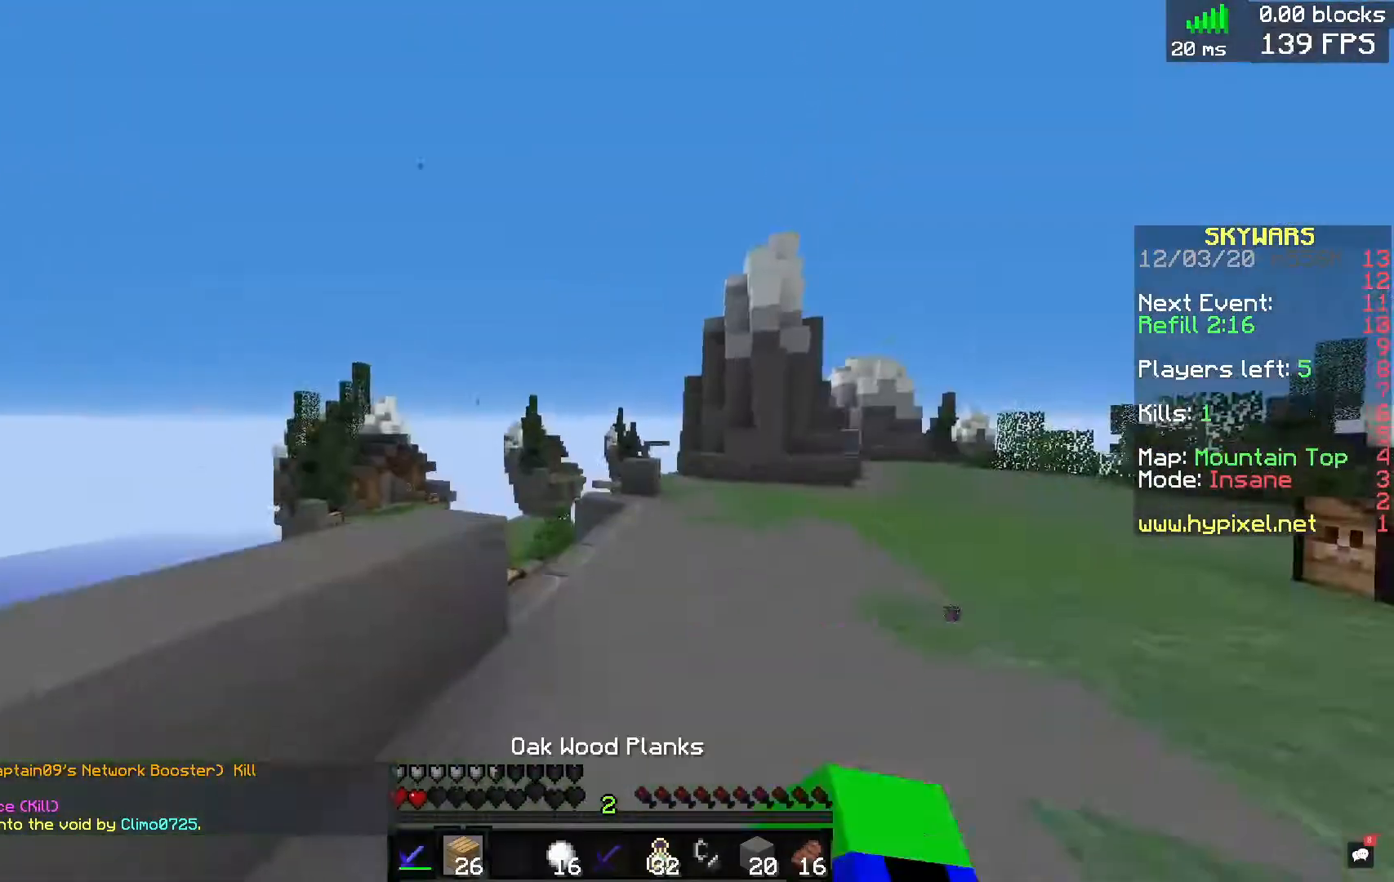
{"keys": ["w"], "mouse": [], "events": [[280, "space", "up"]]}
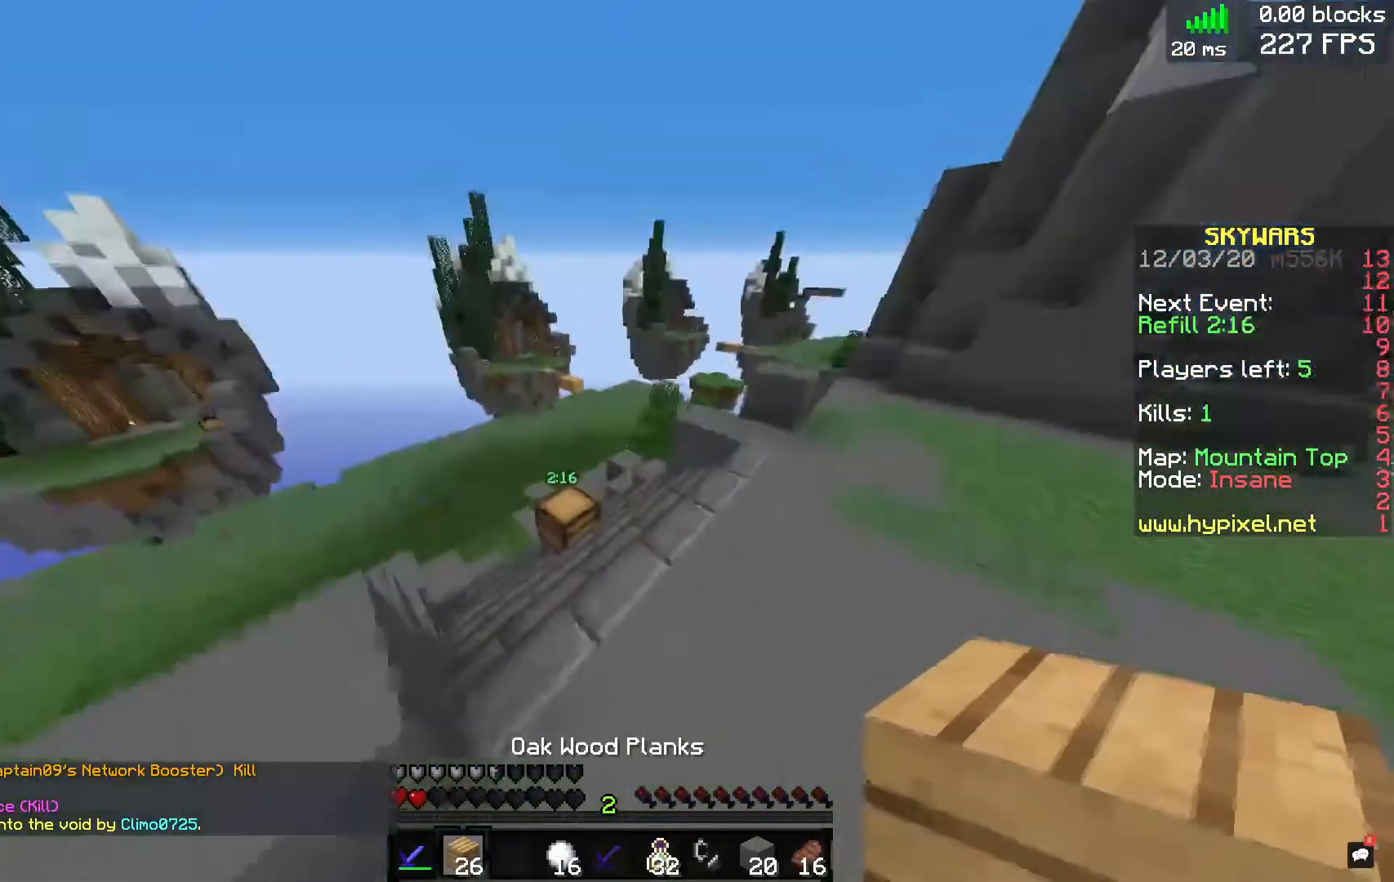
{"keys": ["d", "w"], "mouse": [], "events": [[480, "d", "down"]]}
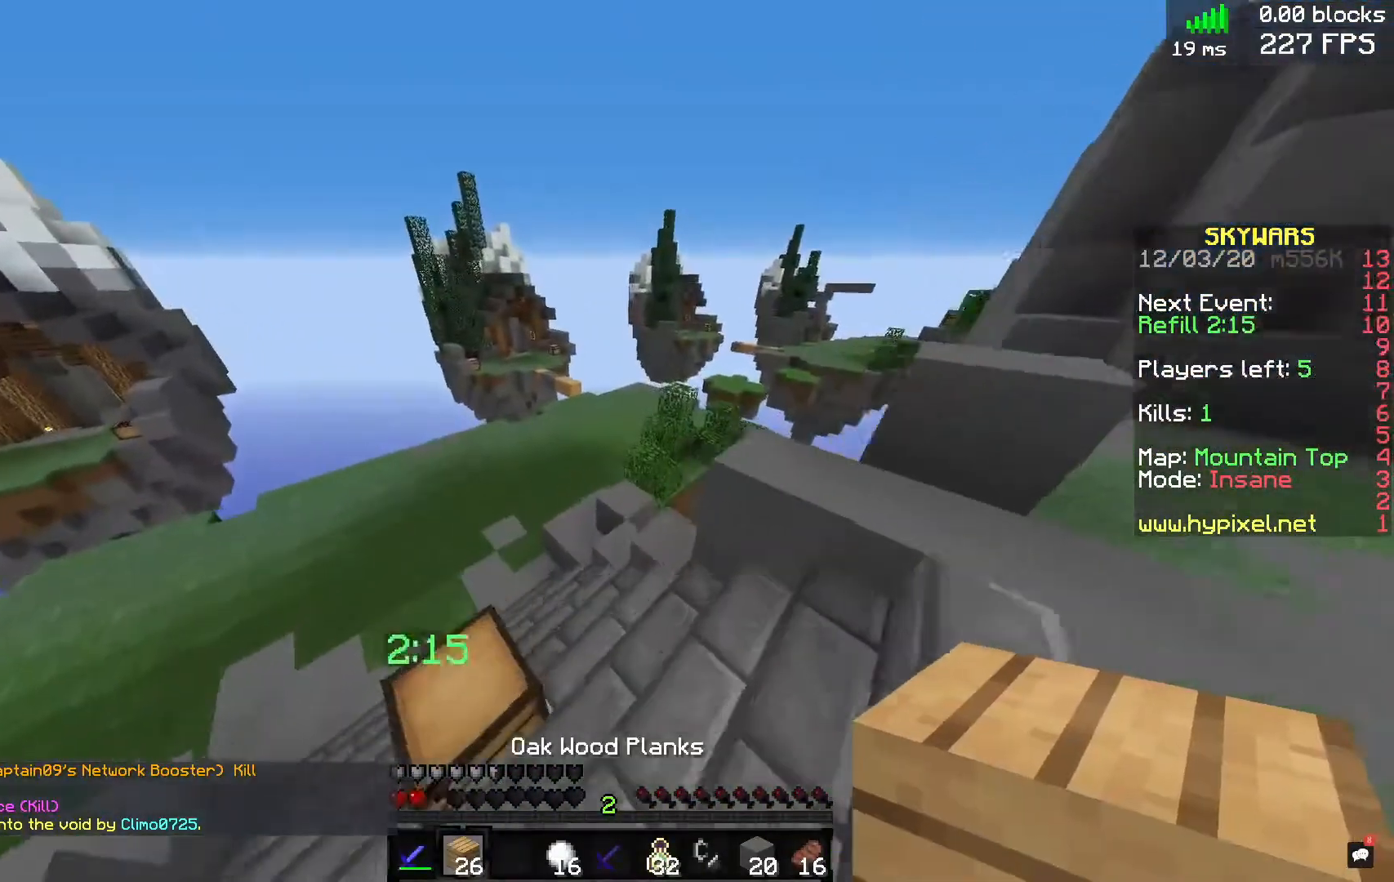
{"keys": ["w"], "mouse": [], "events": [[120, "d", "up"]]}
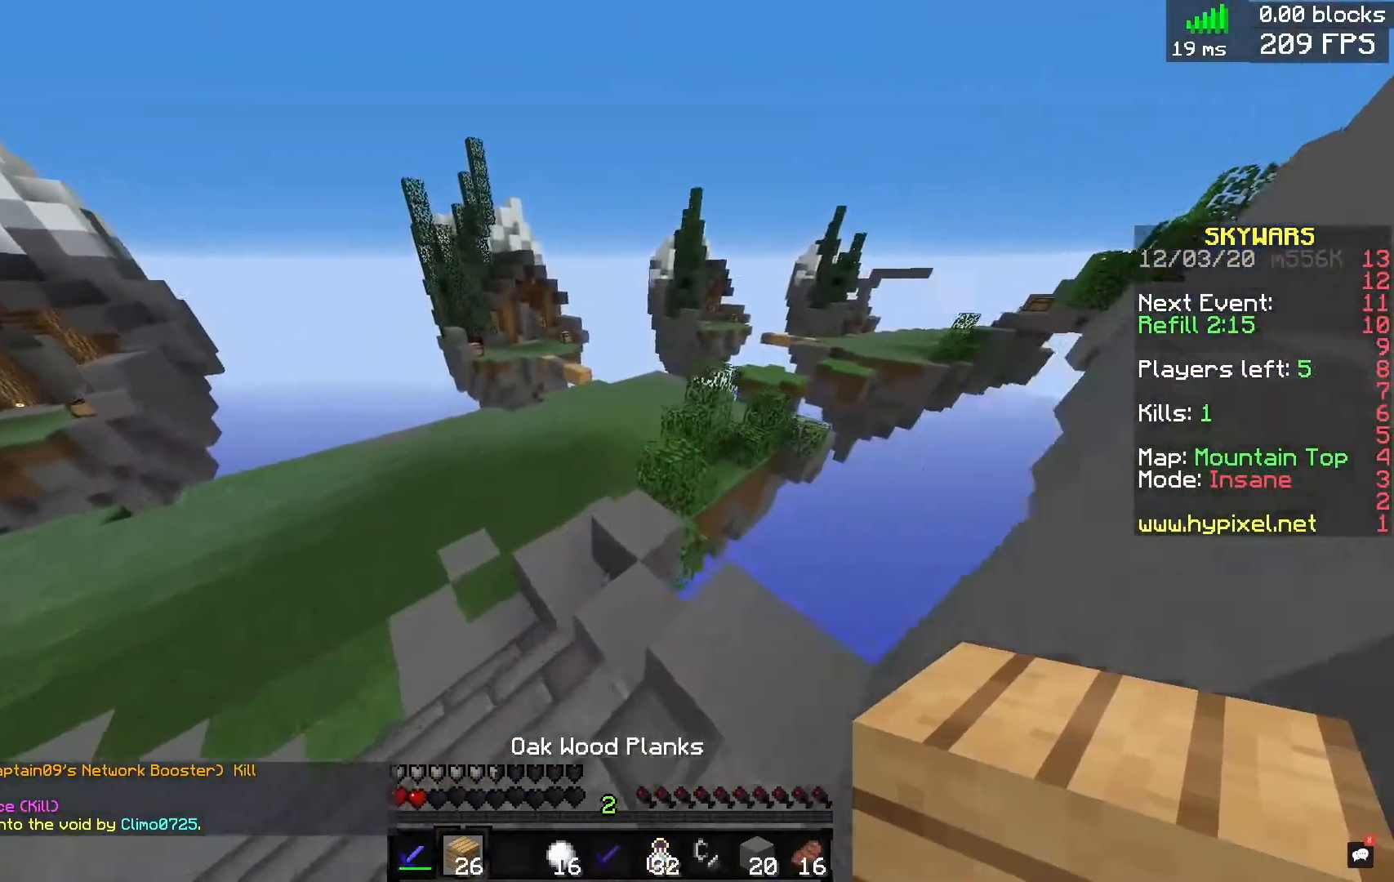
{"keys": ["space", "w"], "mouse": [], "events": [[80, "space", "down"]]}
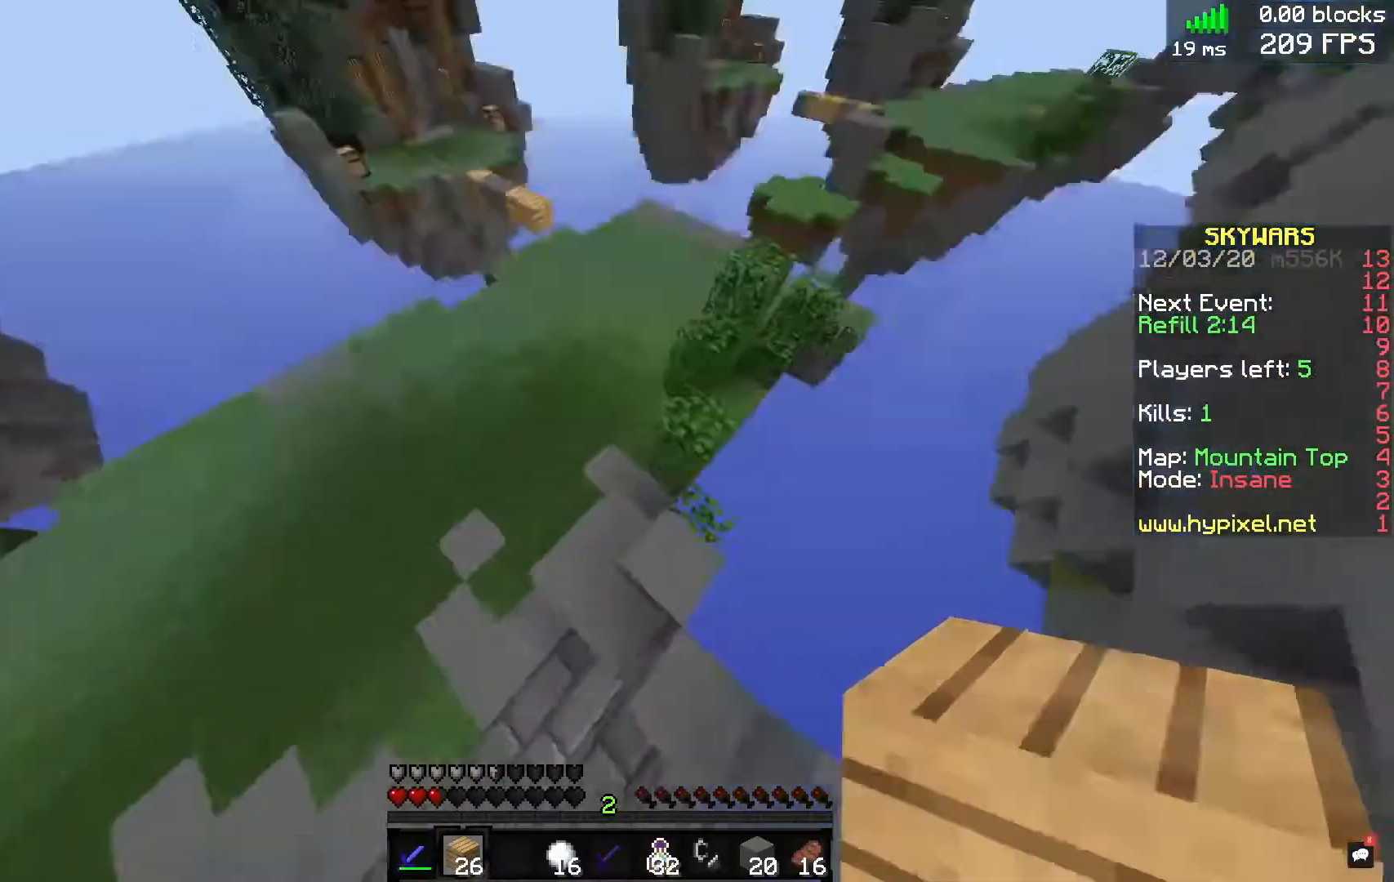
{"keys": ["space", "w"], "mouse": [], "events": [[160, "mouse_right", "down"], [320, "mouse_right", "up"]]}
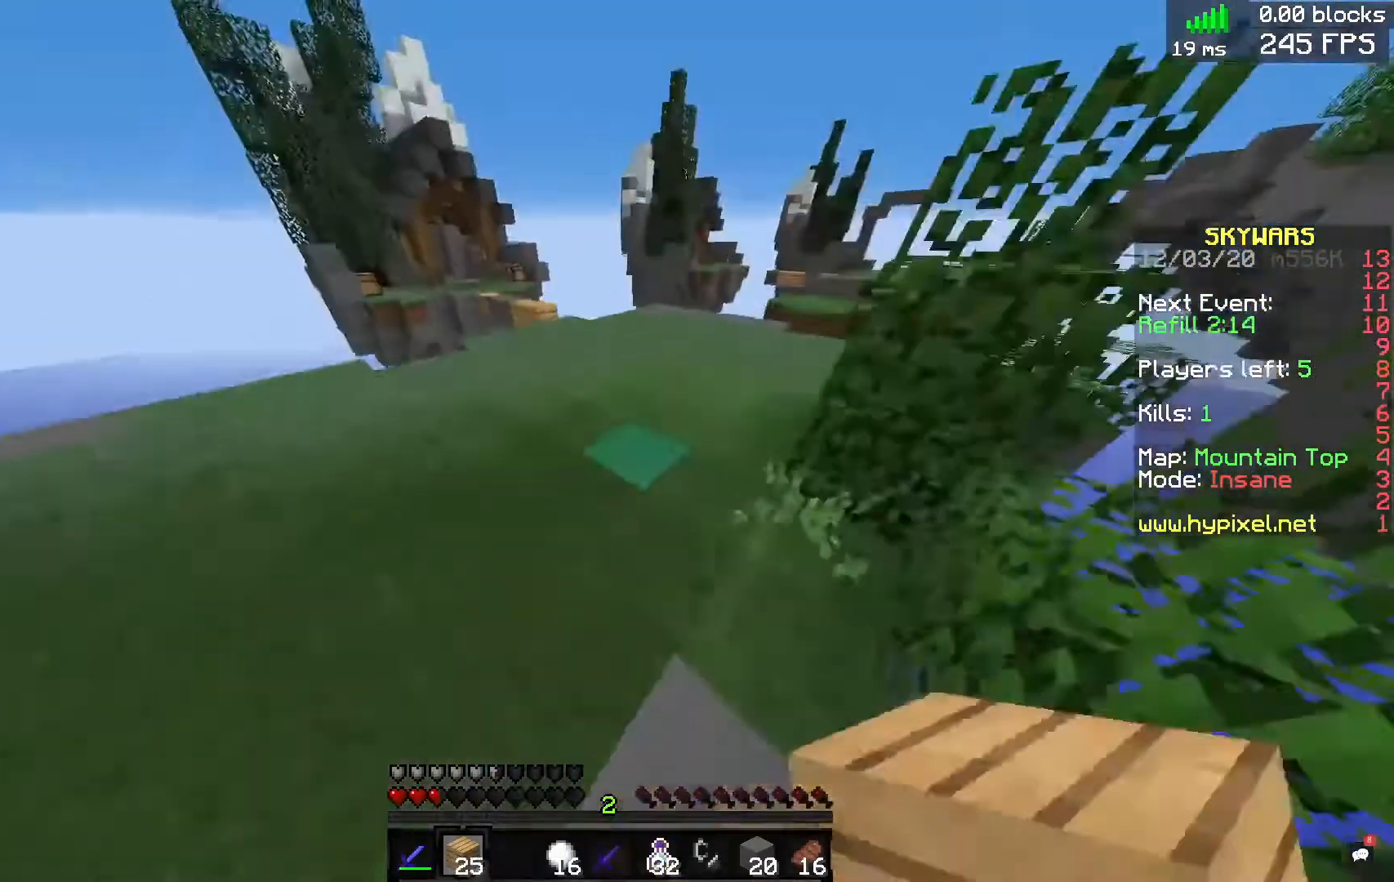
{"keys": ["space", "w"], "mouse": [], "events": []}
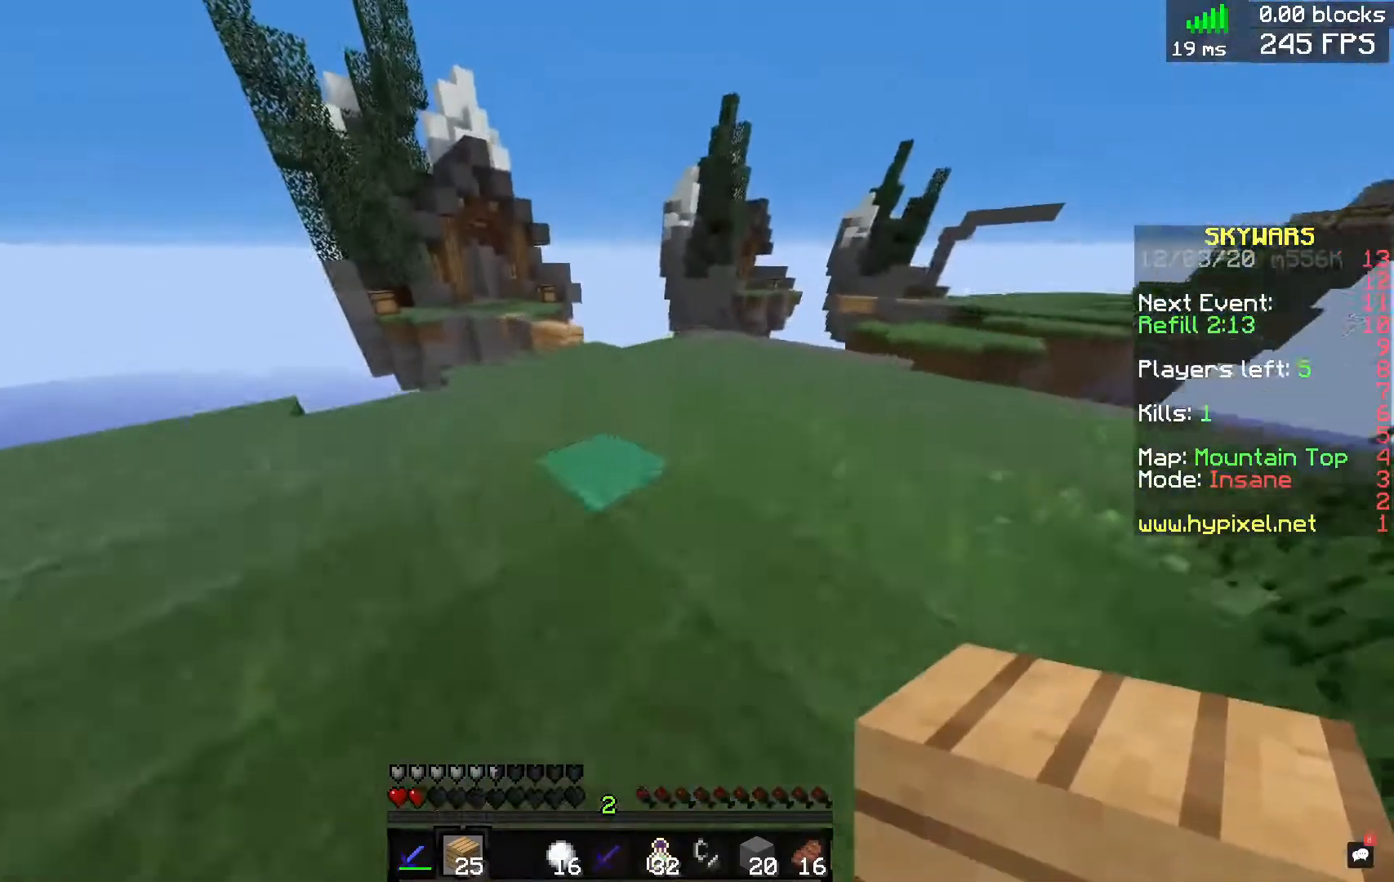
{"keys": ["w"], "mouse": [], "events": [[400, "space", "up"]]}
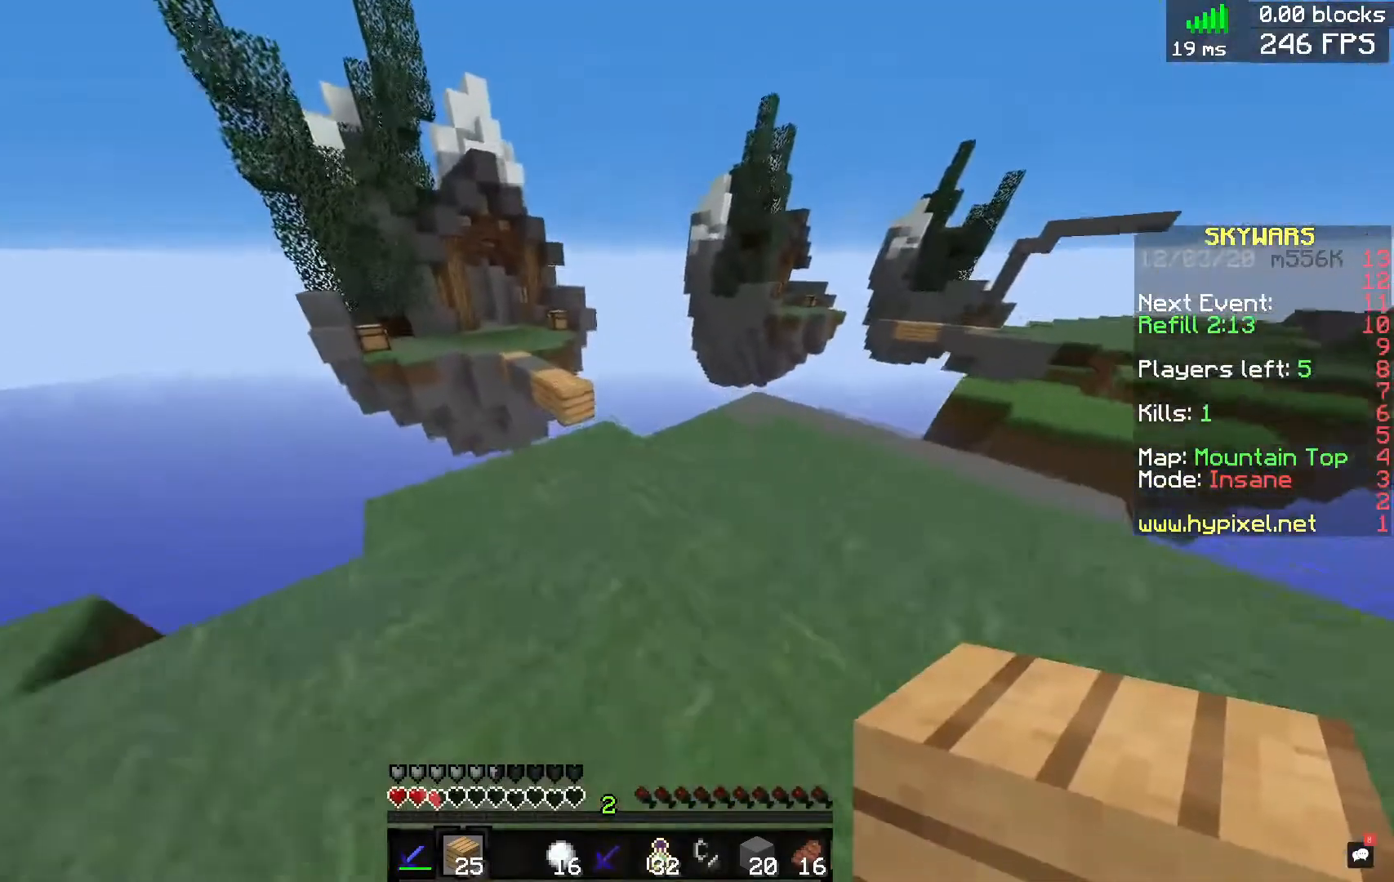
{"keys": ["w"], "mouse": [], "events": [[240, "mouse_right", "down"], [280, "space", "down"], [400, "mouse_right", "up"], [480, "space", "up"]]}
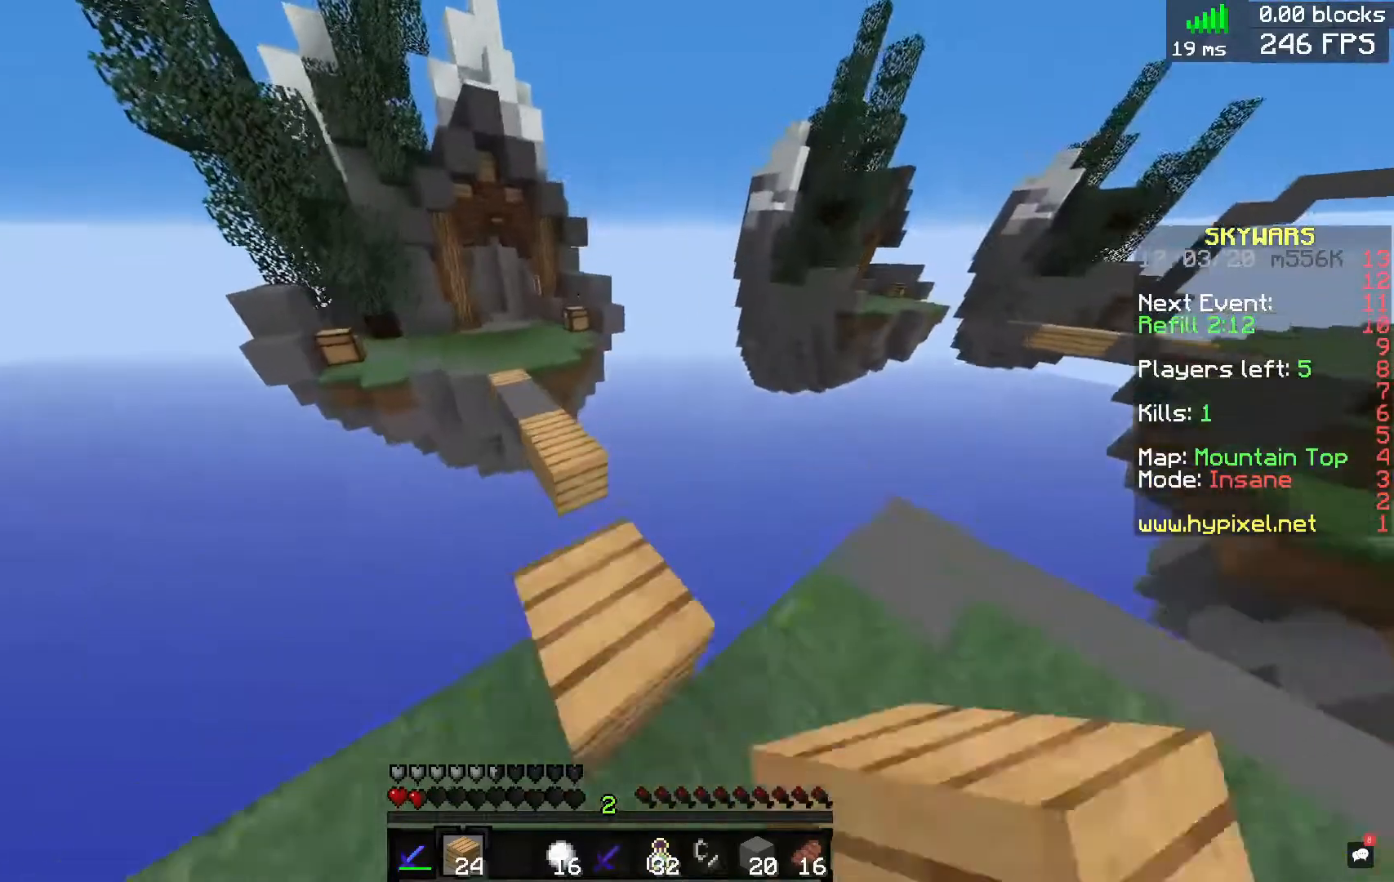
{"keys": ["d", "w"], "mouse": [], "events": [[200, "space", "down"], [400, "d", "down"], [480, "space", "up"]]}
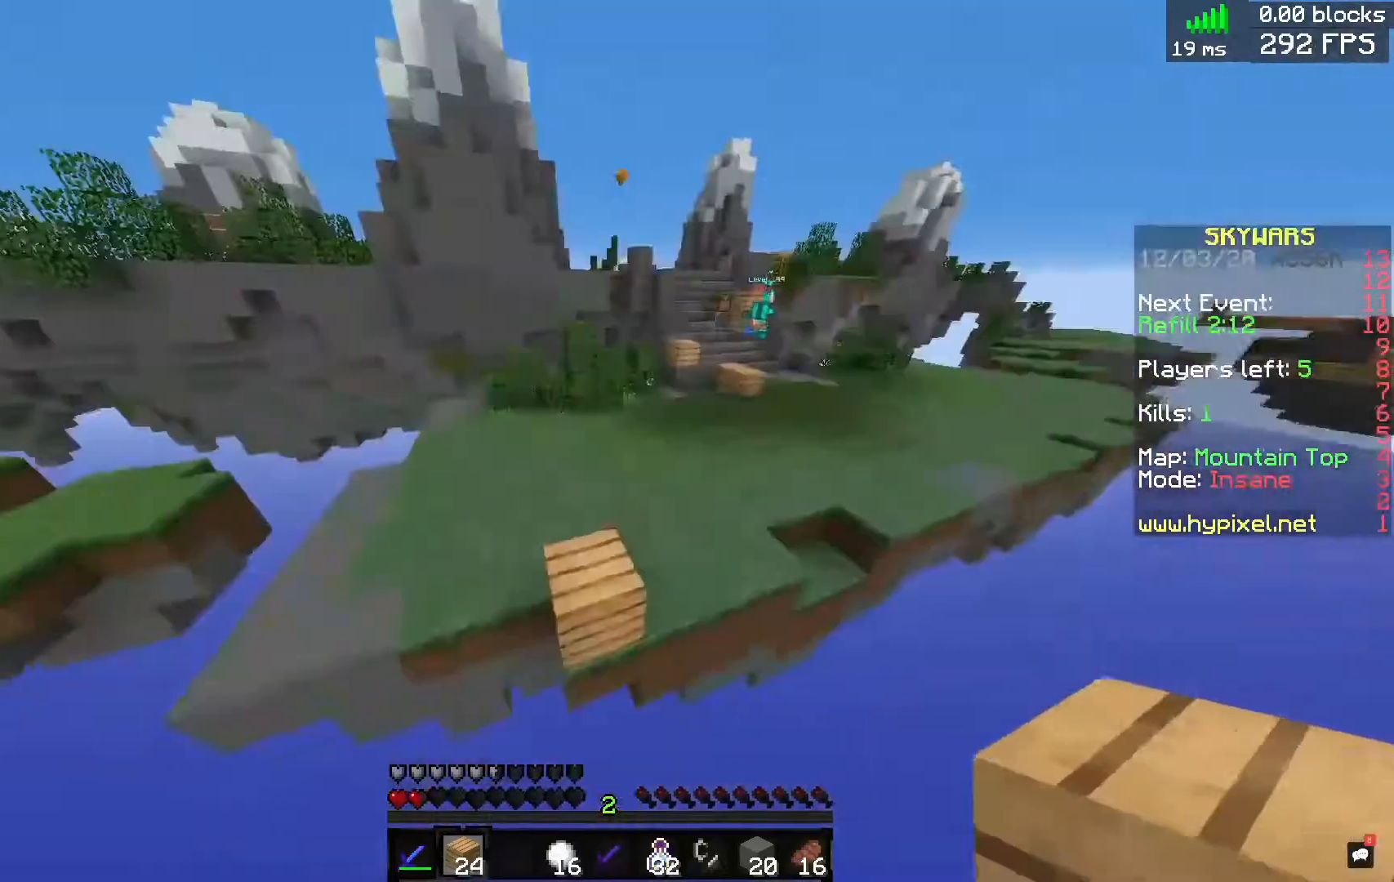
{"keys": [], "mouse": [], "events": [[40, "w", "up"], [120, "d", "up"], [160, "a", "down"], [240, "s", "down"], [320, "a", "up"], [360, "mouse_right", "down"], [440, "s", "up"], [520, "mouse_right", "up"]]}
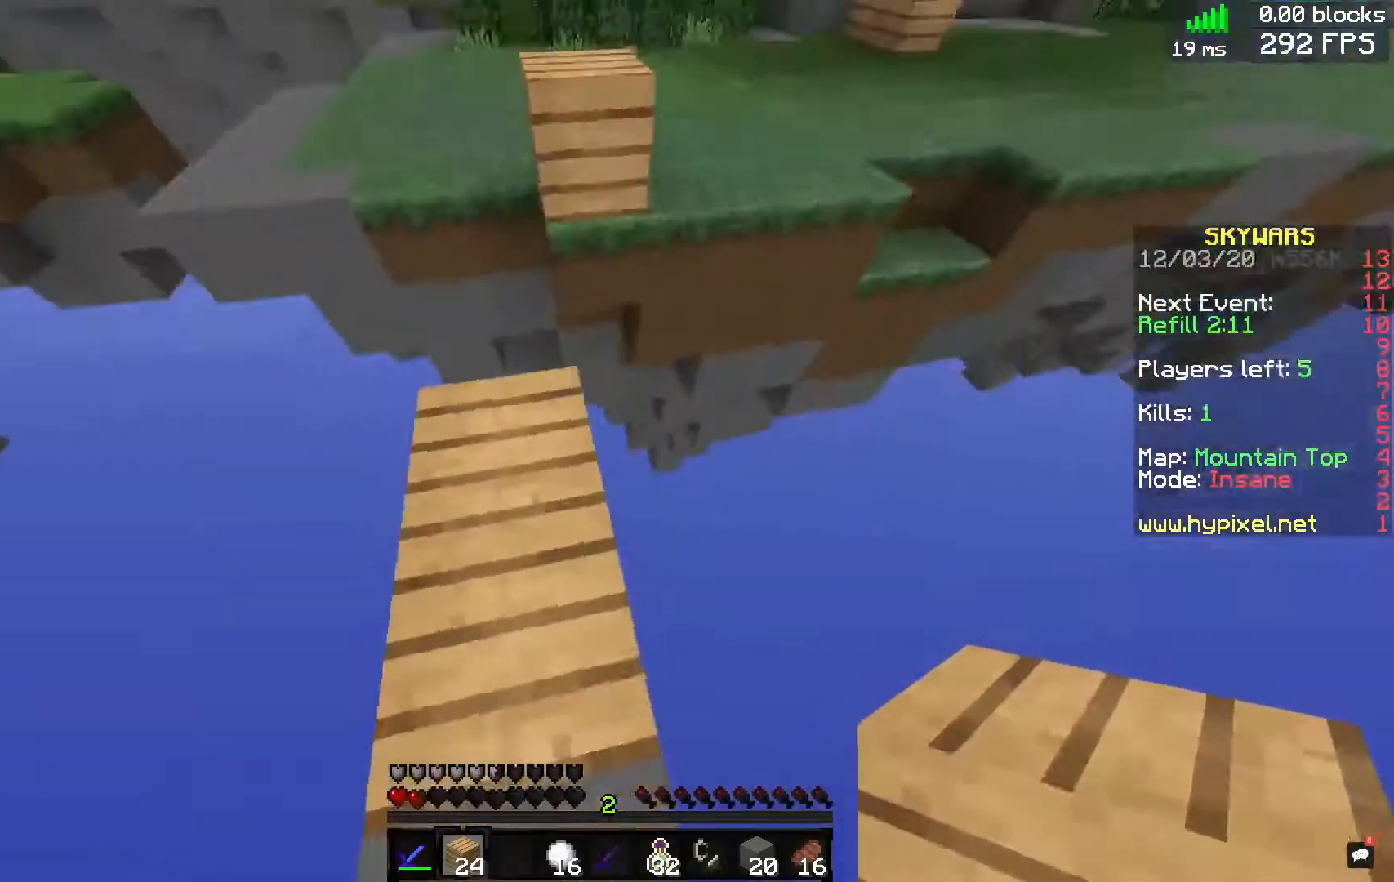
{"keys": [], "mouse": [], "events": [[80, "s", "down"], [120, "mouse_right", "down"], [200, "s", "up"], [280, "mouse_right", "up"]]}
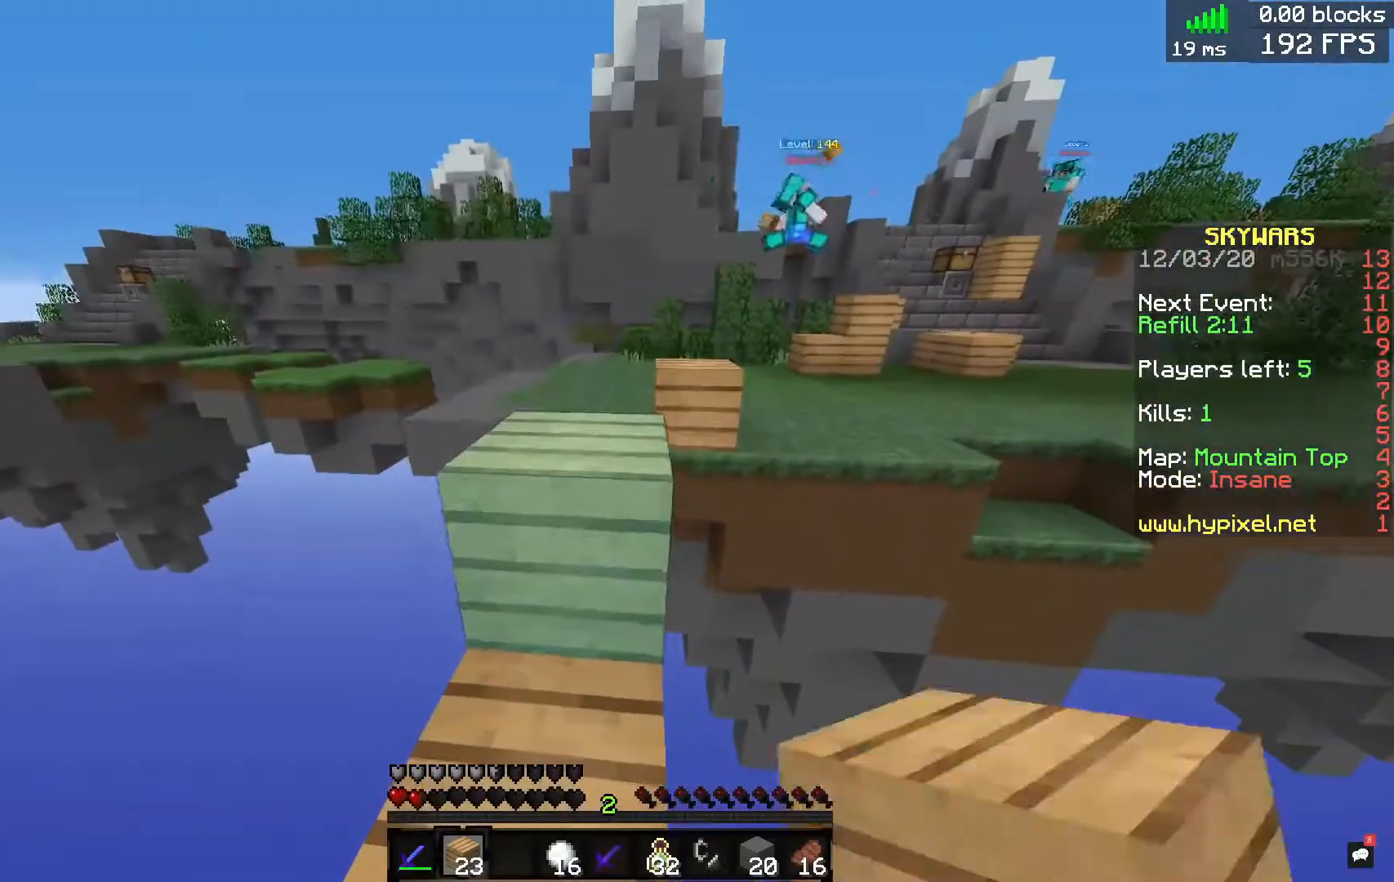
{"keys": ["space"], "mouse": [], "events": [[120, "mouse_right", "down"], [320, "mouse_right", "up"], [400, "space", "down"]]}
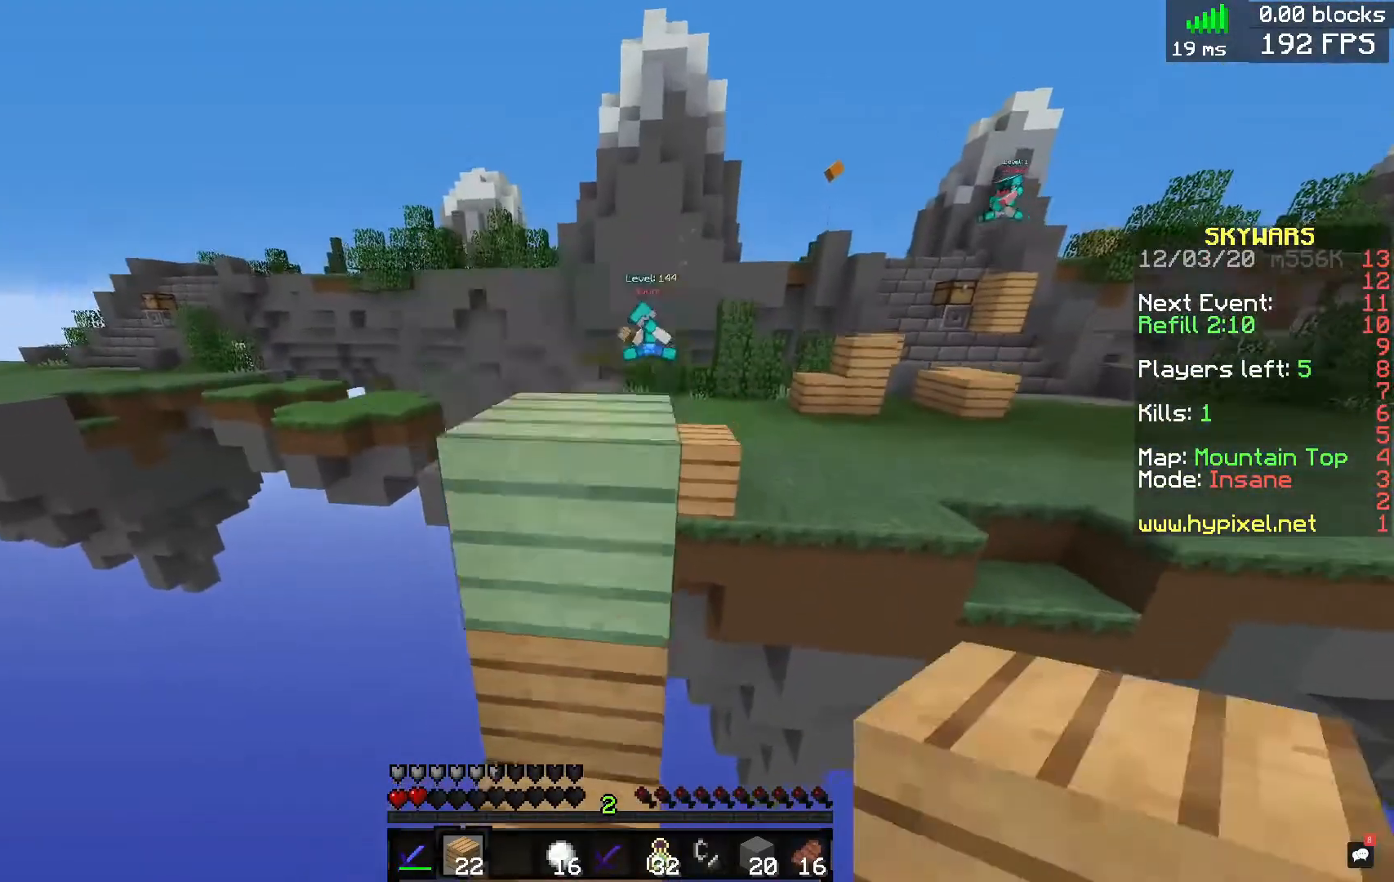
{"keys": ["s"], "mouse": [], "events": [[120, "mouse_right", "down"], [120, "space", "up"], [240, "s", "down"], [320, "mouse_right", "up"]]}
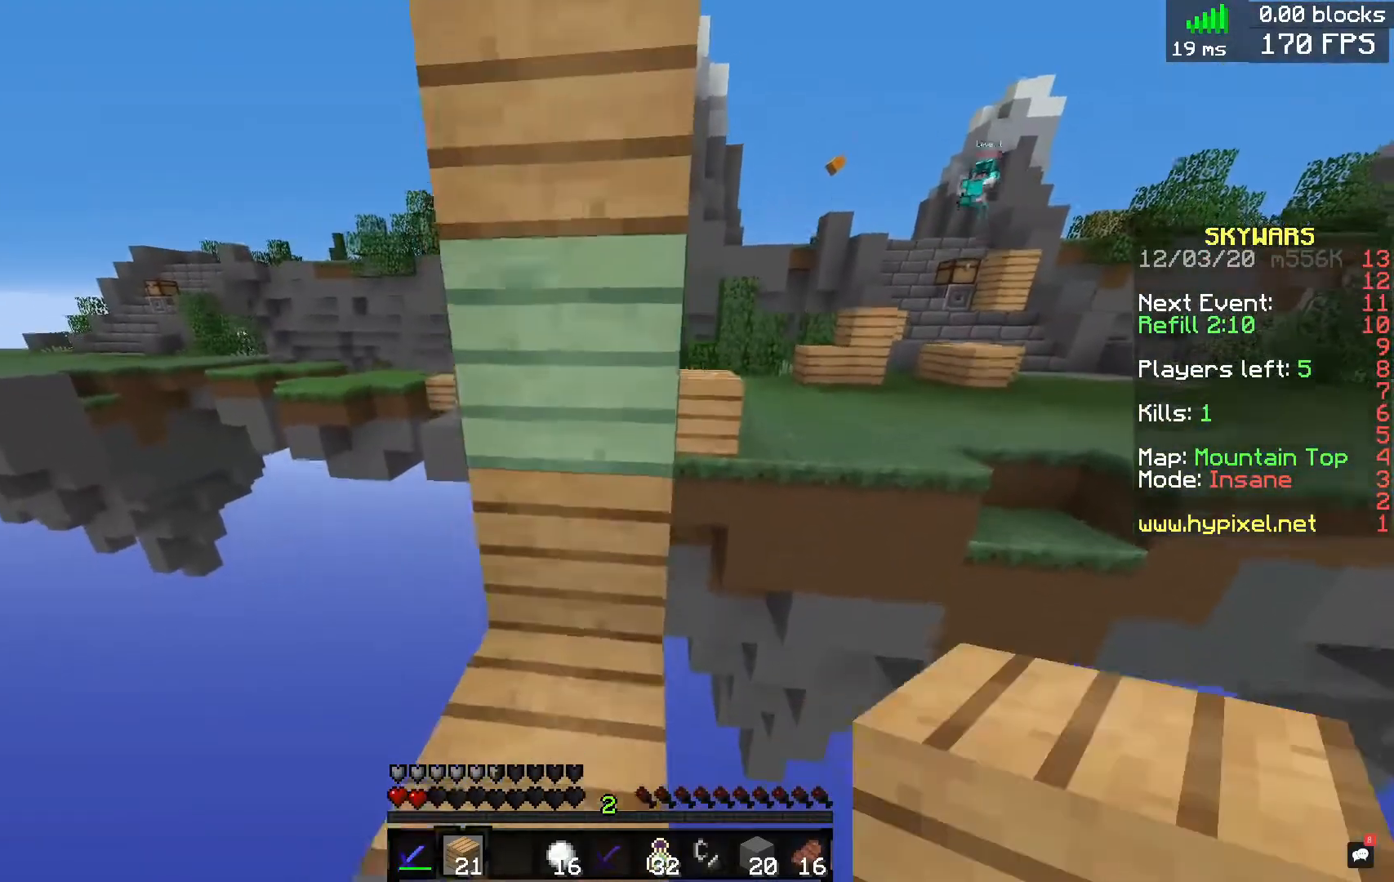
{"keys": ["s"], "mouse": [], "events": [[120, "s", "up"], [280, "s", "down"]]}
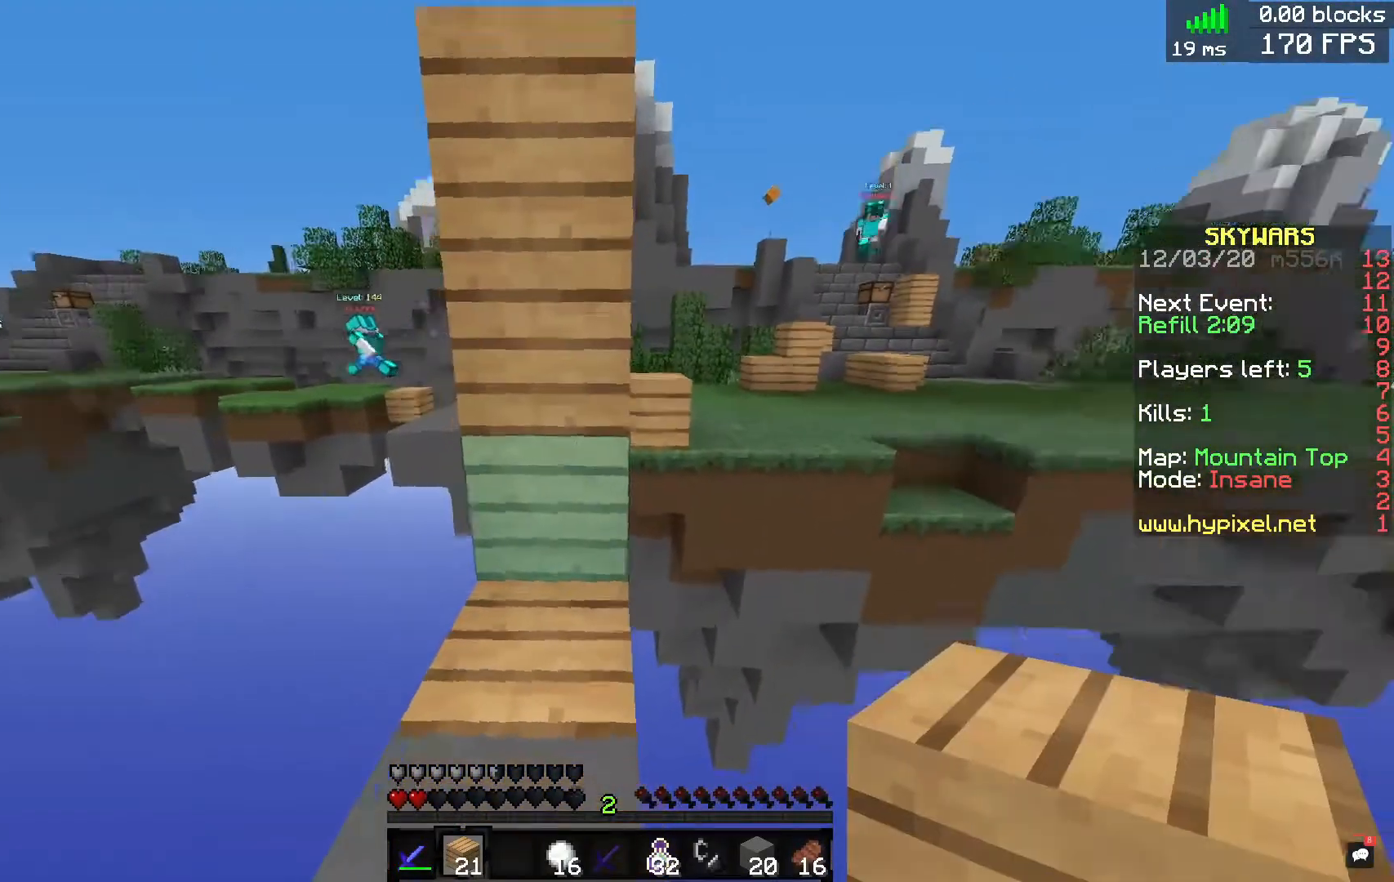
{"keys": [], "mouse": [], "events": [[240, "s", "up"]]}
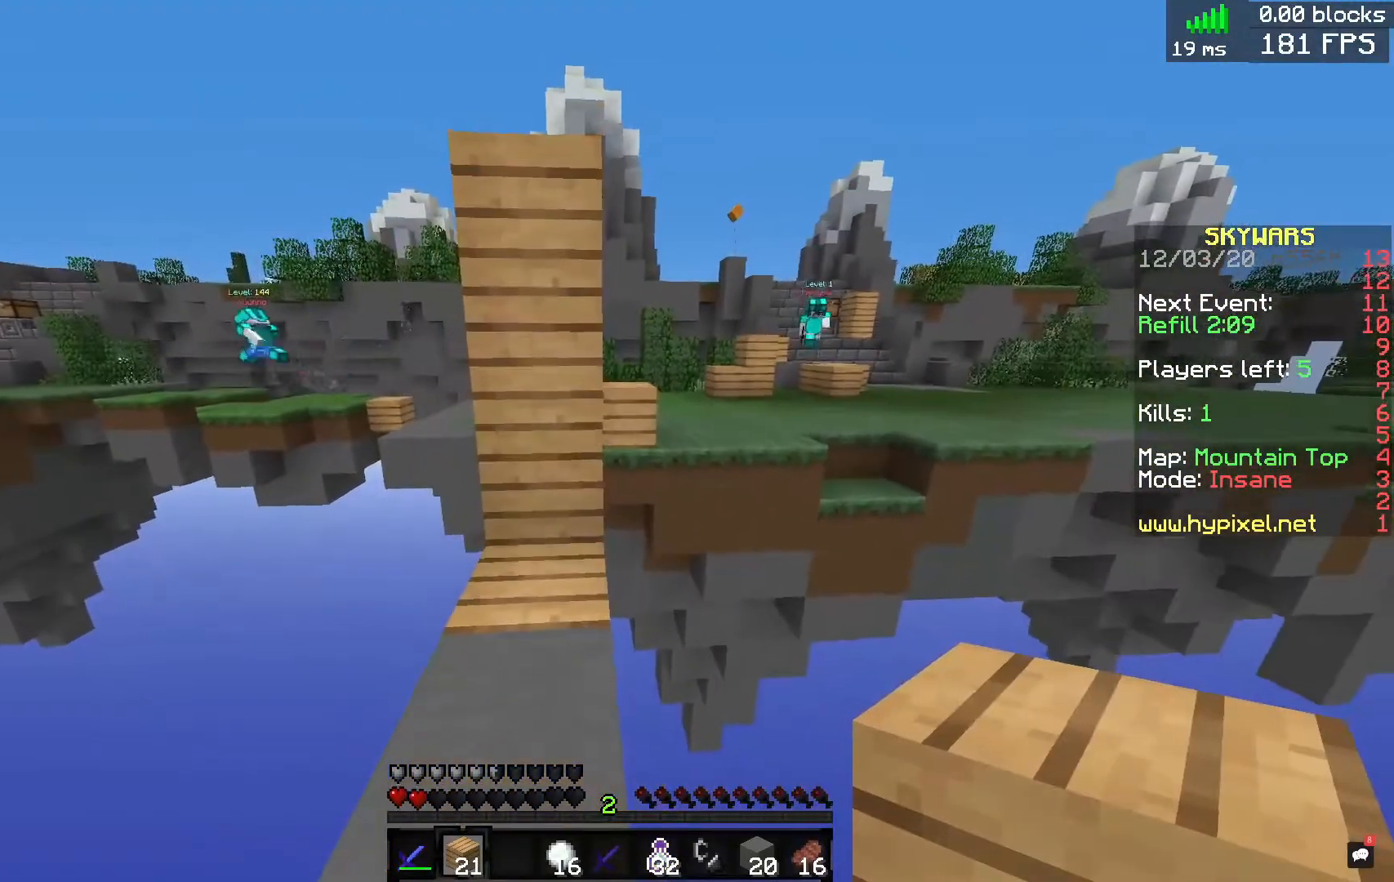
{"keys": ["s"], "mouse": [], "events": [[360, "s", "down"]]}
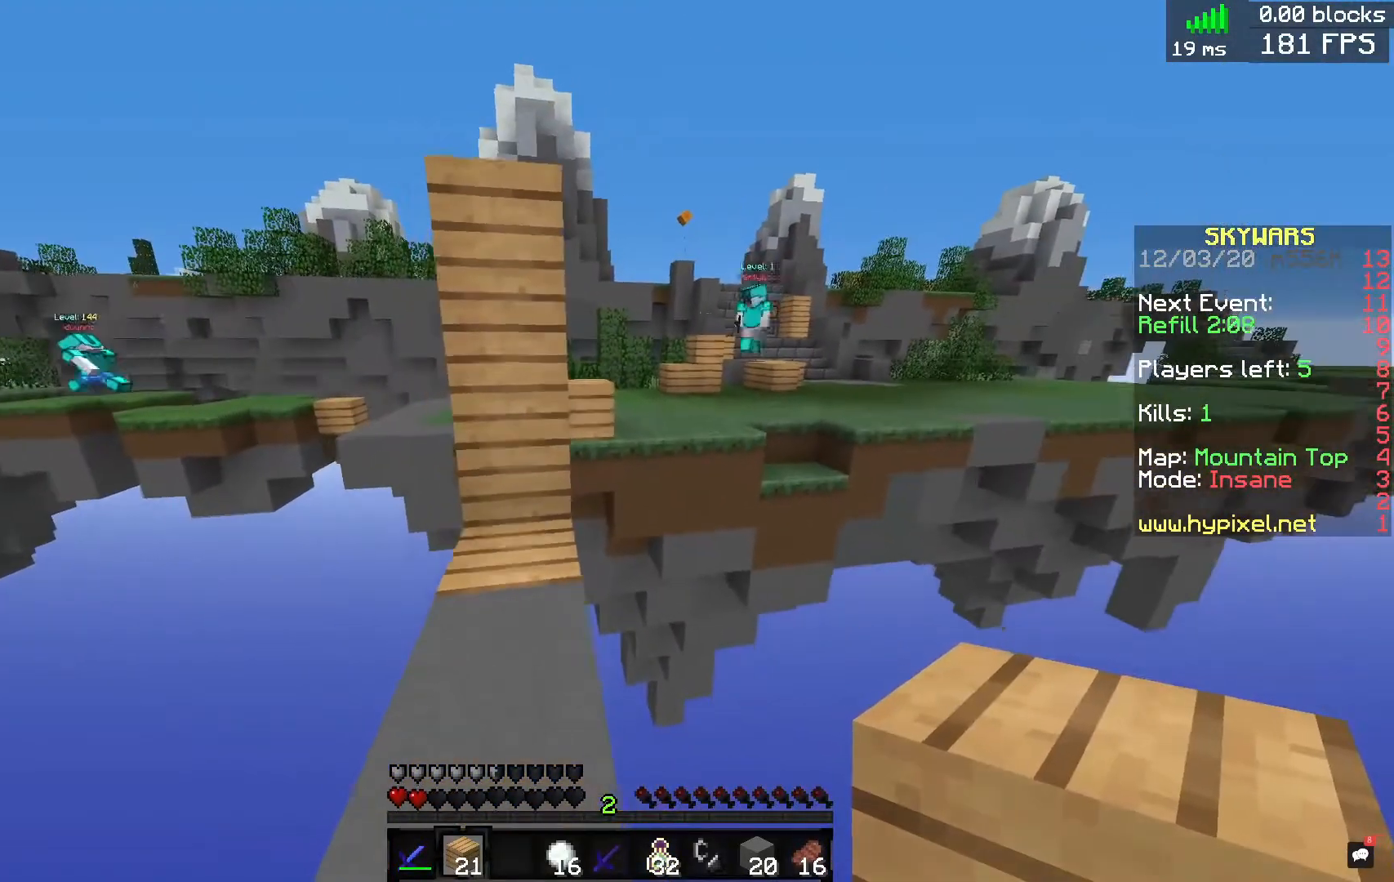
{"keys": [], "mouse": [], "events": [[40, "s", "up"]]}